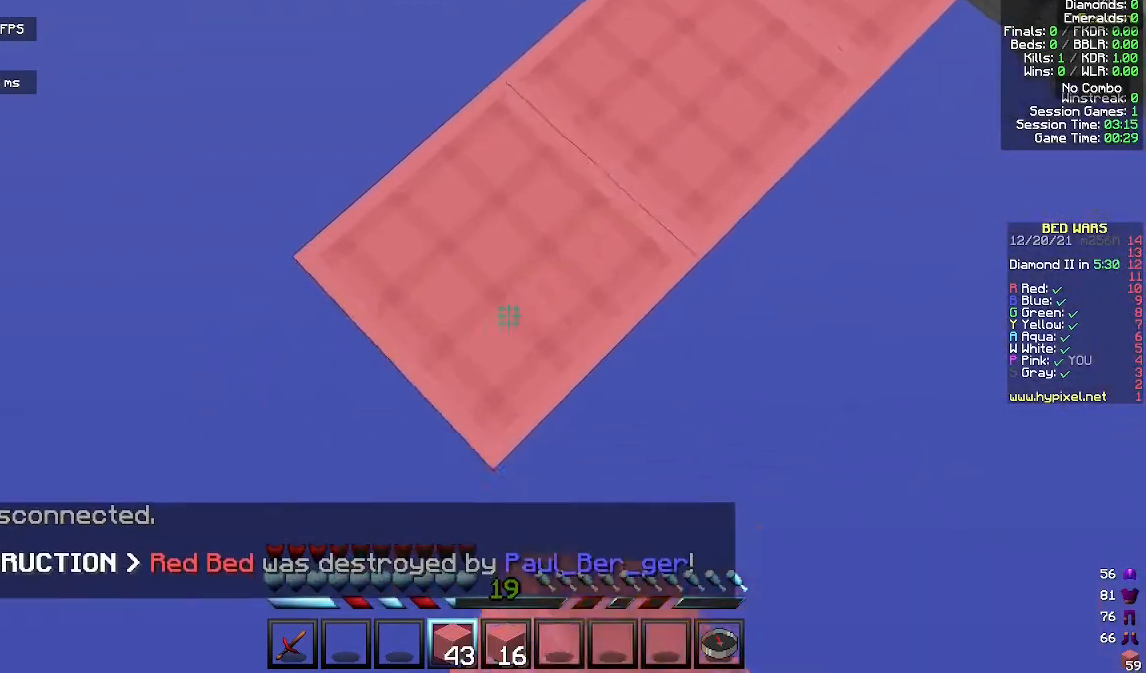
Gameplay with keyboard and mouse; each line is a JSON object with the keys and mouse buttons held at the frame after it. "events" lists presses ("down") and releases ("up") of "a", "d", "s", "space", "w", "mouse_left" and "mouse_right" between this image and that frame as [ms after this image, input, new state], when the widget could be followed in between. "mouse_left", "mouse_right" = the "left", "right" buttons of the "mouse" list. No other keys are recorded. Fast repeated clicks can show as one long hold. Mouse movement is not recorded.
{"keys": ["a", "d"], "mouse": [], "events": [[167, "mouse_right", "down"], [367, "d", "down"], [367, "mouse_right", "up"], [400, "s", "up"]]}
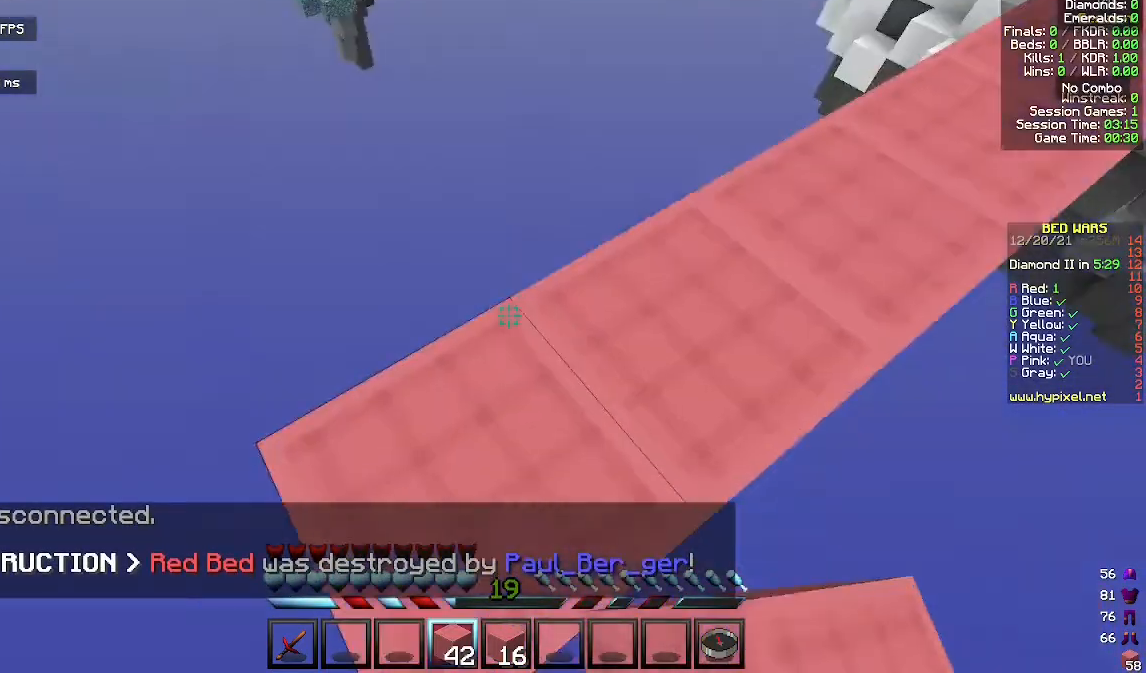
{"keys": ["d"], "mouse": [], "events": [[33, "mouse_right", "down"], [133, "mouse_right", "up"], [267, "a", "up"]]}
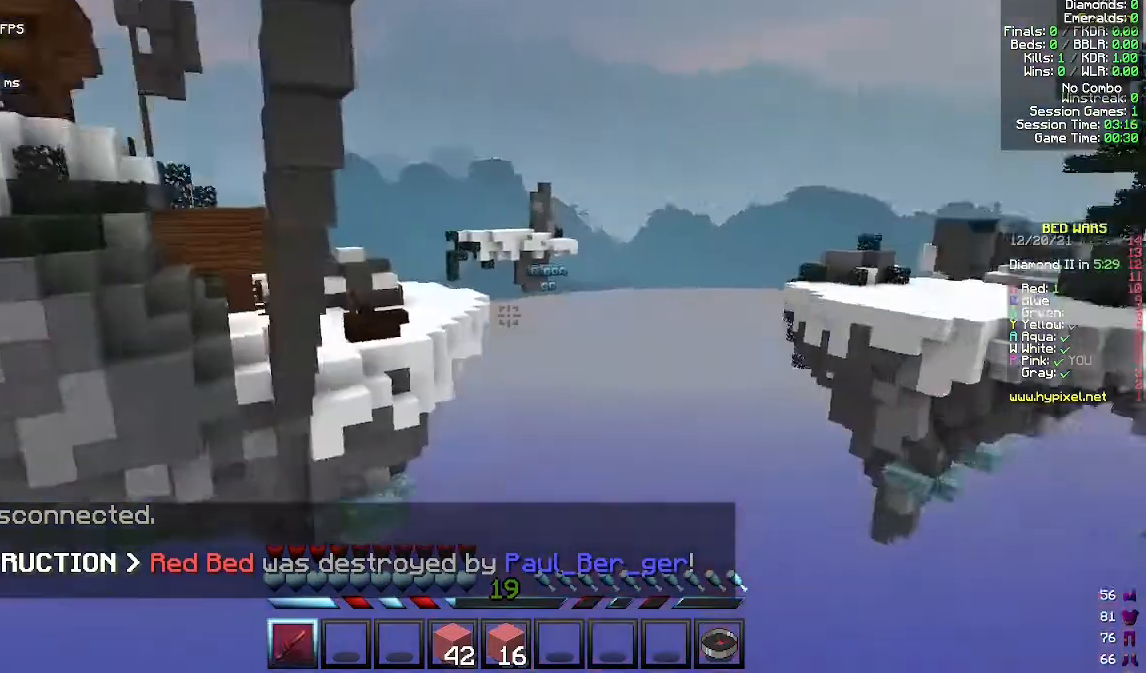
{"keys": ["d", "s"], "mouse": [], "events": [[33, "s", "down"]]}
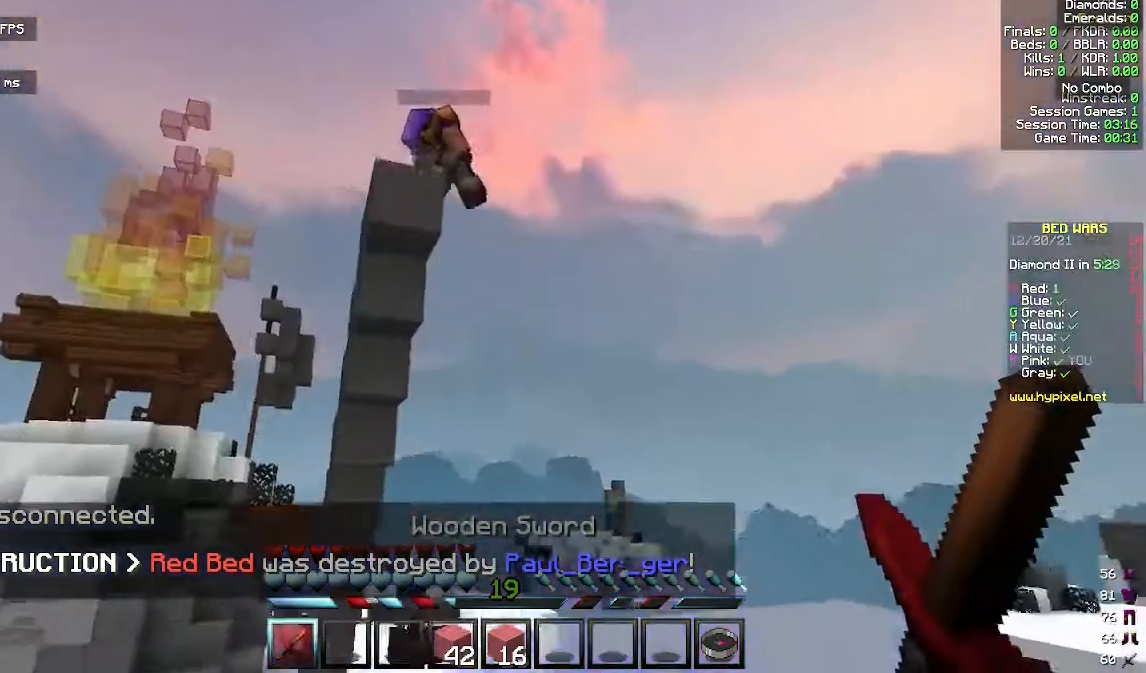
{"keys": ["a", "s"], "mouse": [], "events": [[467, "a", "down"], [467, "d", "up"]]}
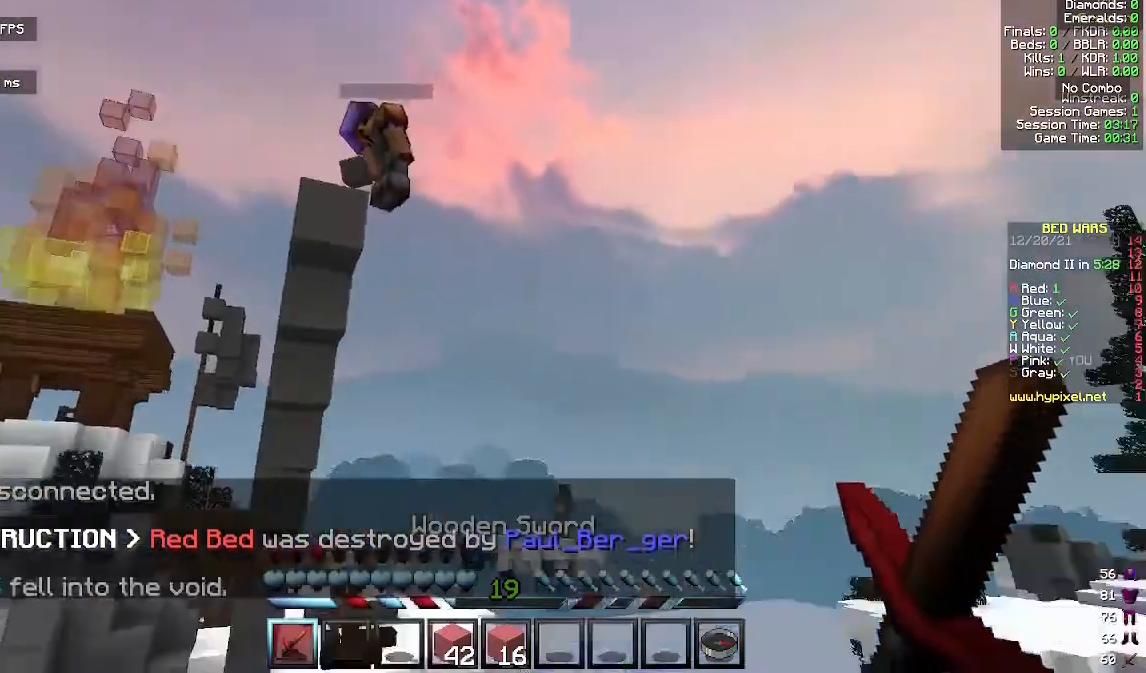
{"keys": [], "mouse": [], "events": [[100, "d", "down"], [167, "a", "up"], [167, "s", "up"], [433, "d", "up"]]}
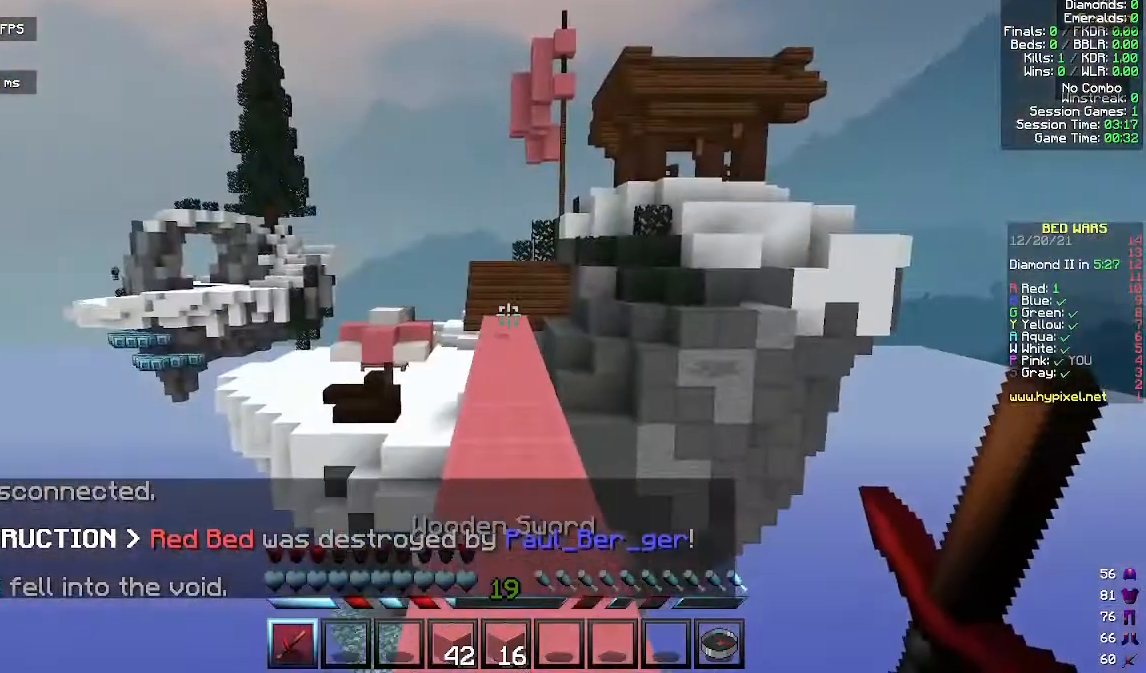
{"keys": ["space", "w"], "mouse": [], "events": [[67, "w", "down"], [367, "space", "down"]]}
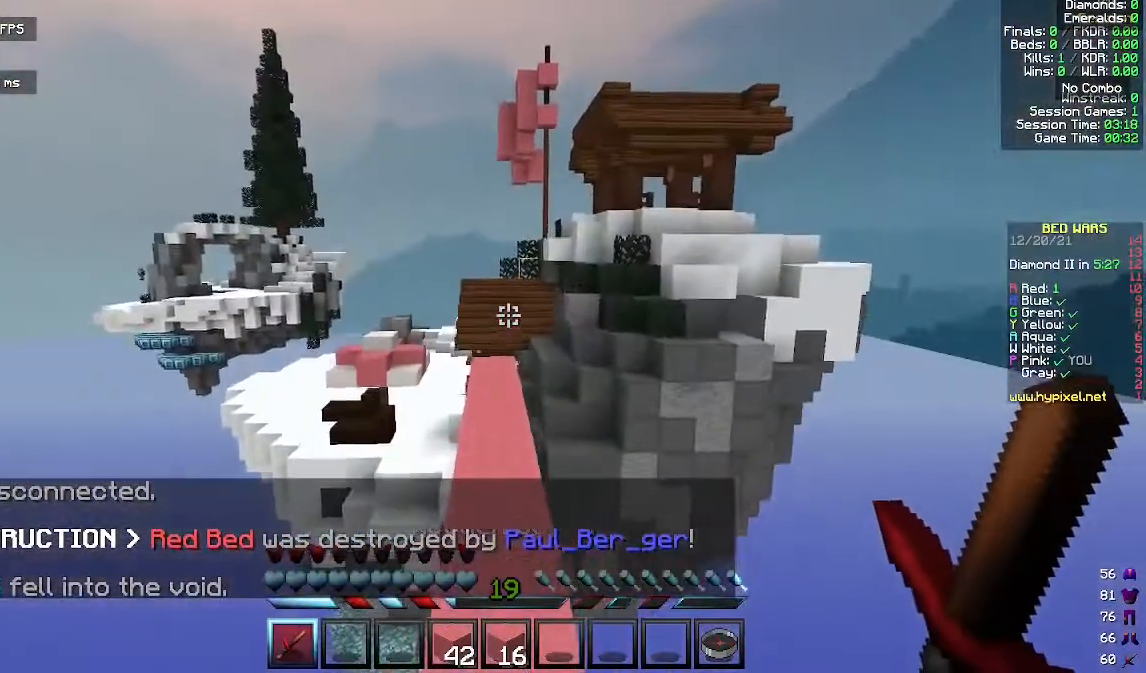
{"keys": ["space", "w"], "mouse": [], "events": [[100, "space", "up"], [433, "space", "down"]]}
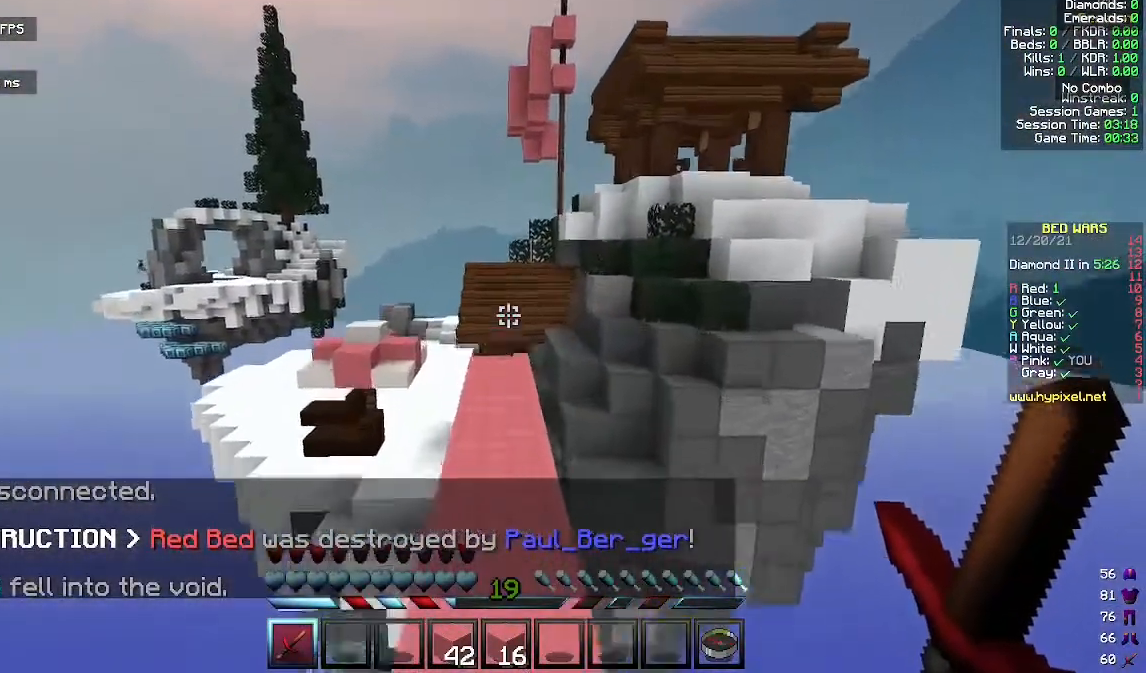
{"keys": [], "mouse": [], "events": [[33, "space", "up"], [367, "w", "up"]]}
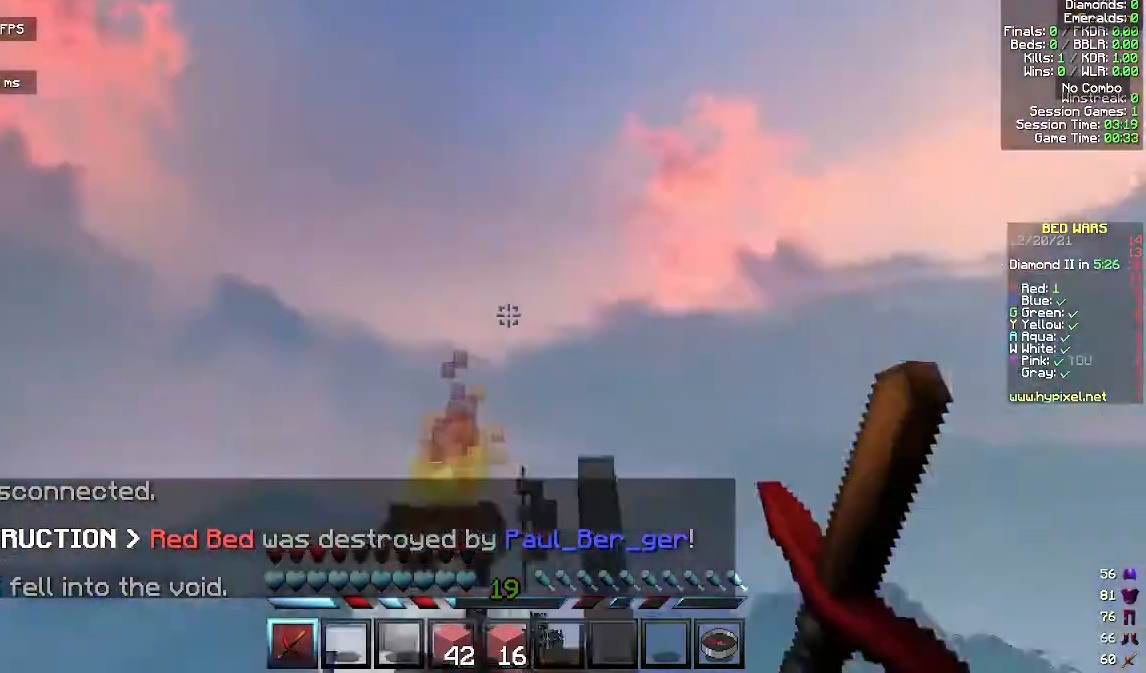
{"keys": [], "mouse": [], "events": []}
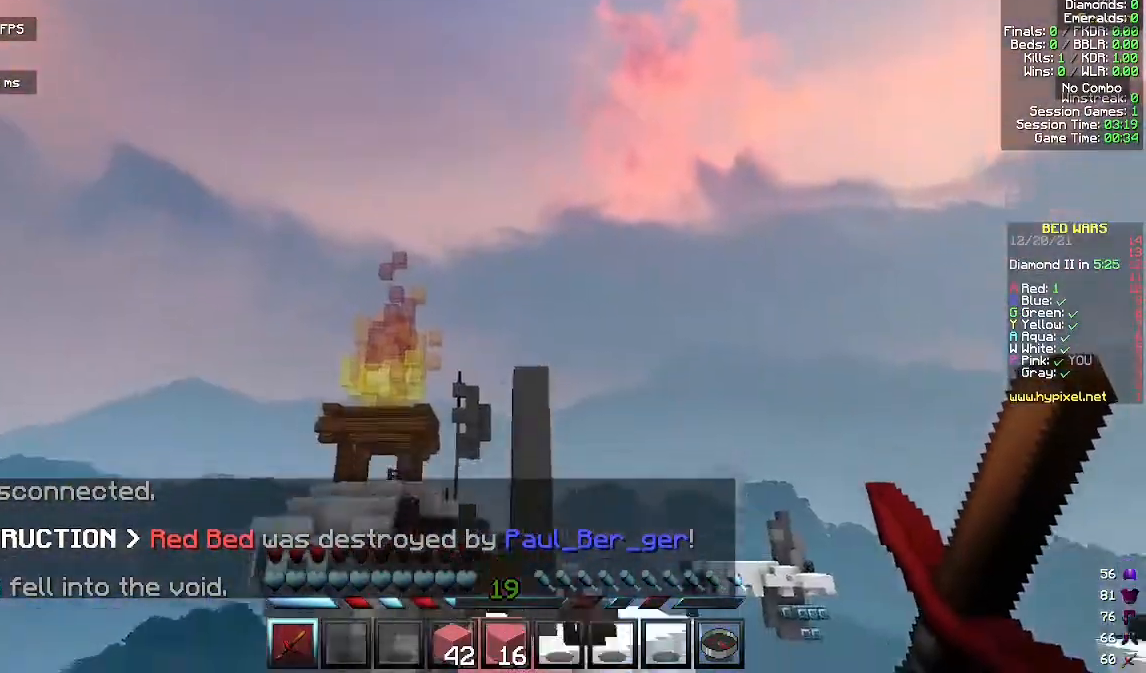
{"keys": ["w"], "mouse": [], "events": [[467, "w", "down"]]}
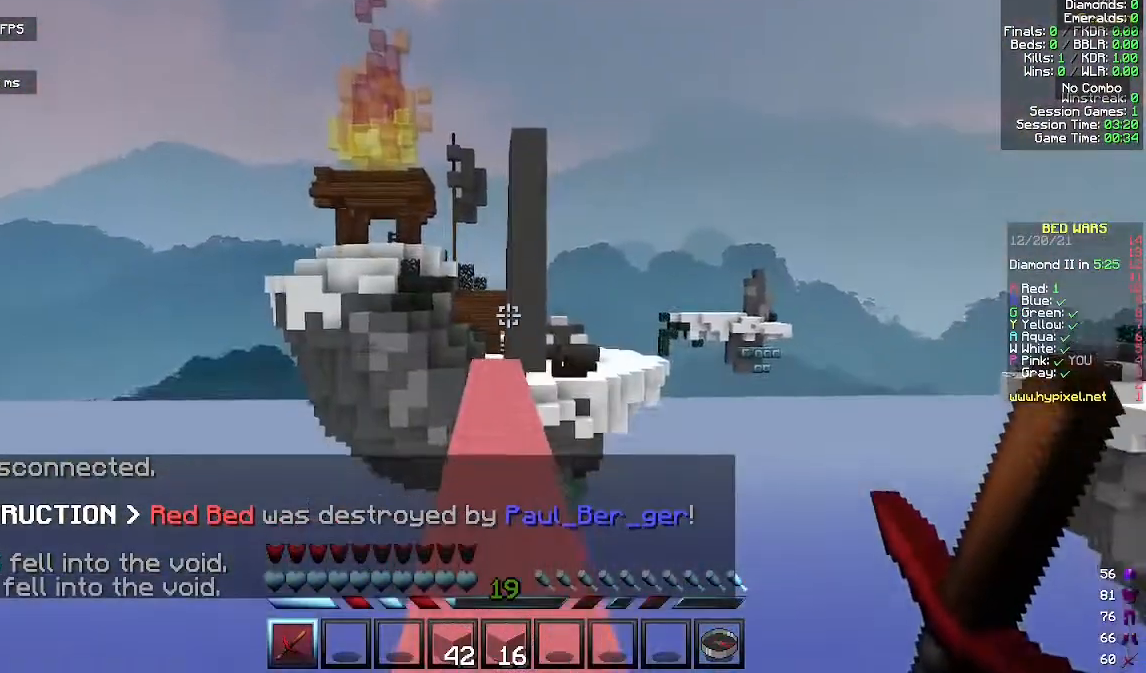
{"keys": ["space", "w"], "mouse": [], "events": [[500, "space", "down"]]}
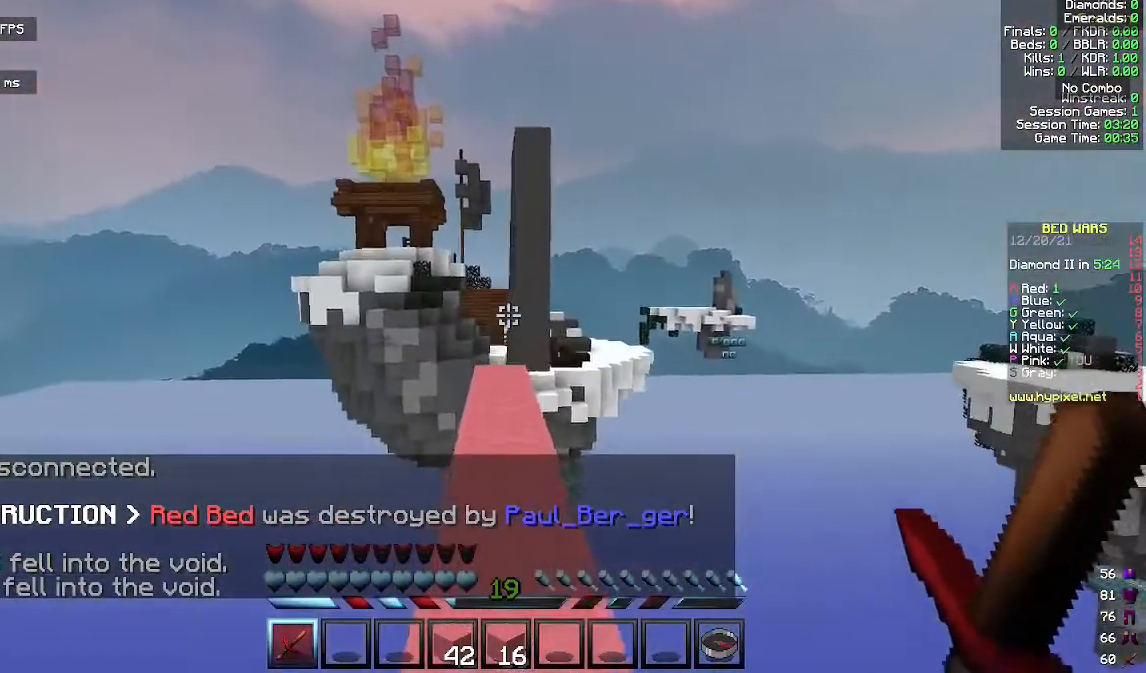
{"keys": ["w"], "mouse": [], "events": [[233, "space", "up"]]}
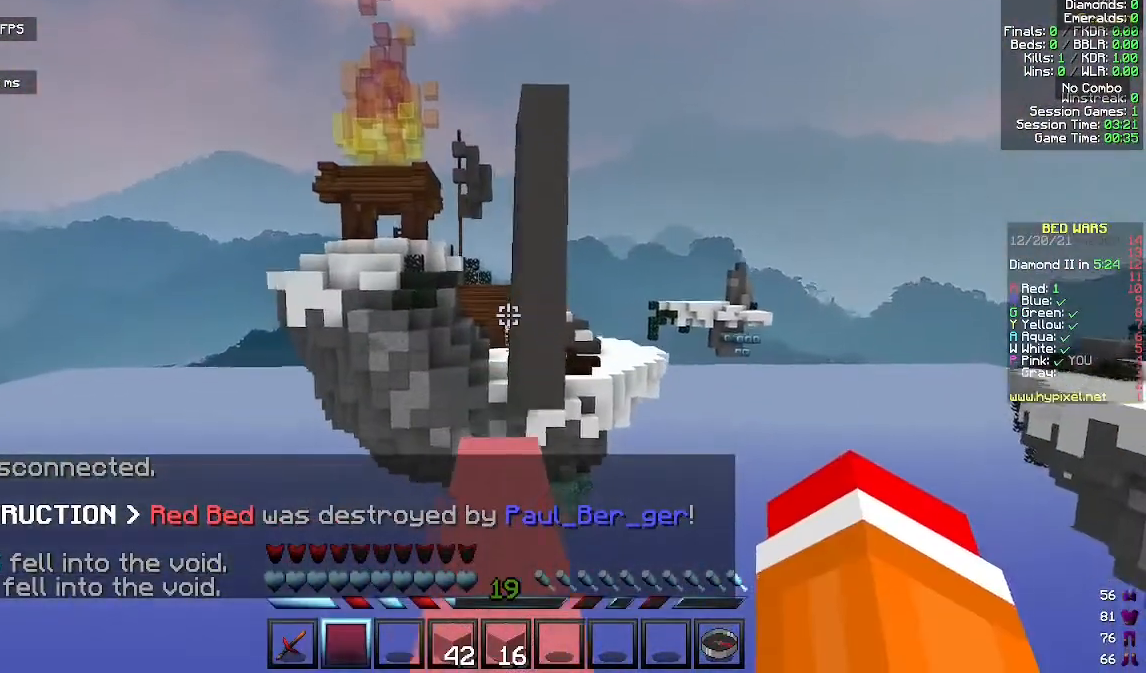
{"keys": [], "mouse": [], "events": [[500, "w", "up"]]}
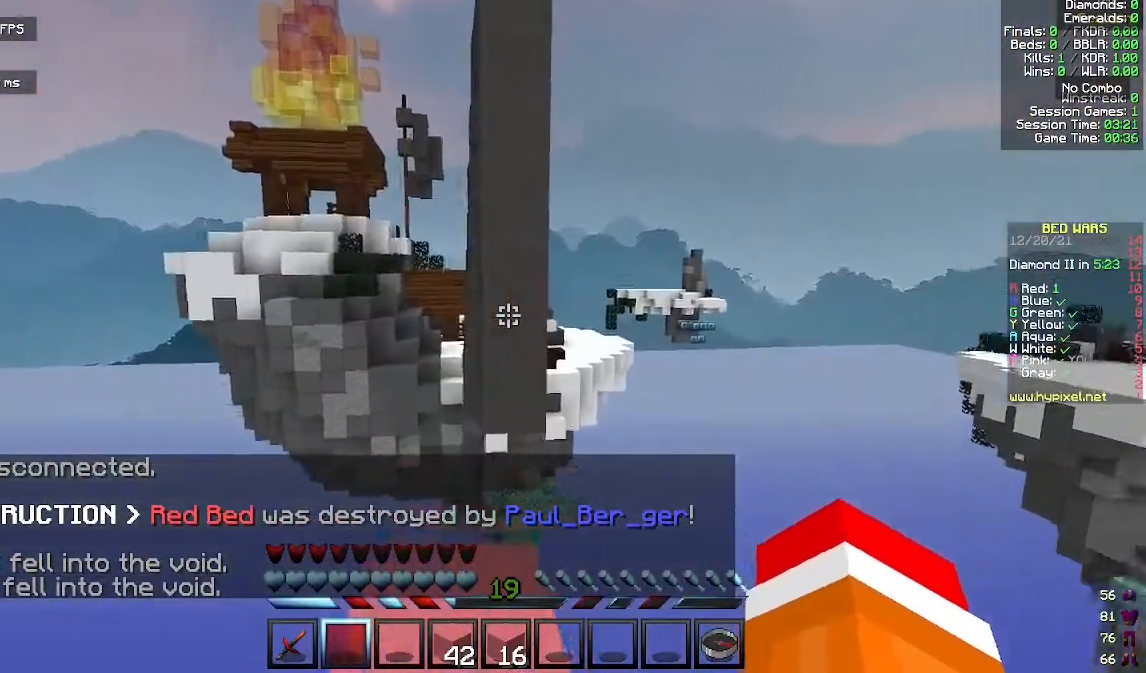
{"keys": ["w"], "mouse": [], "events": [[300, "w", "down"]]}
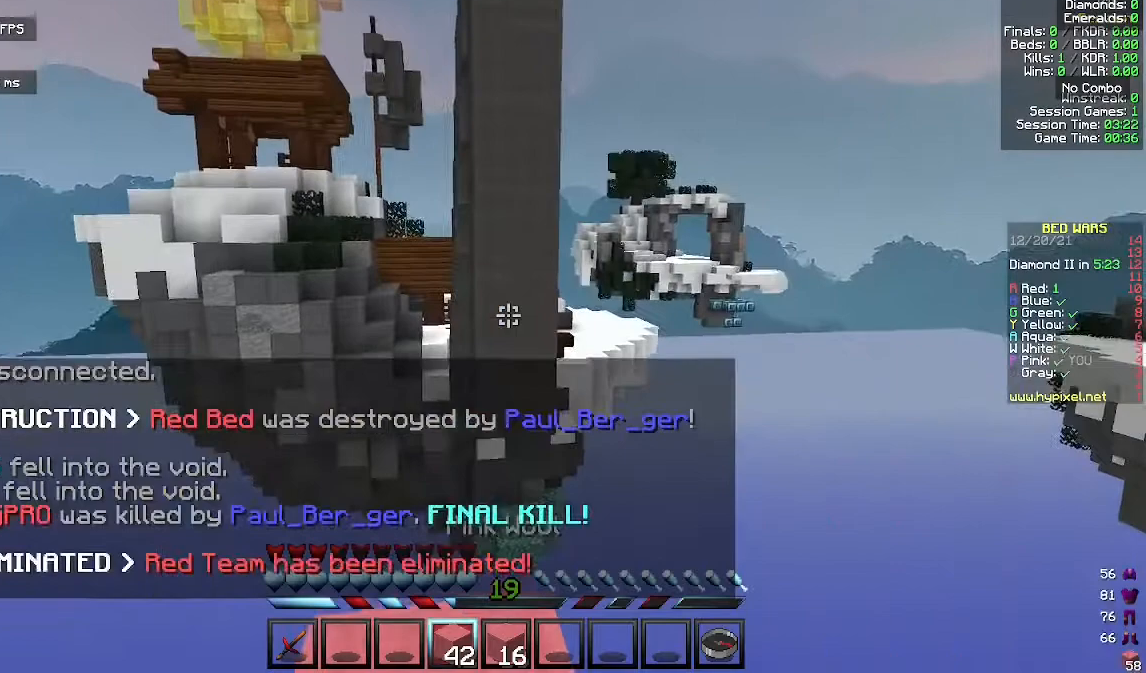
{"keys": ["w"], "mouse": [], "events": []}
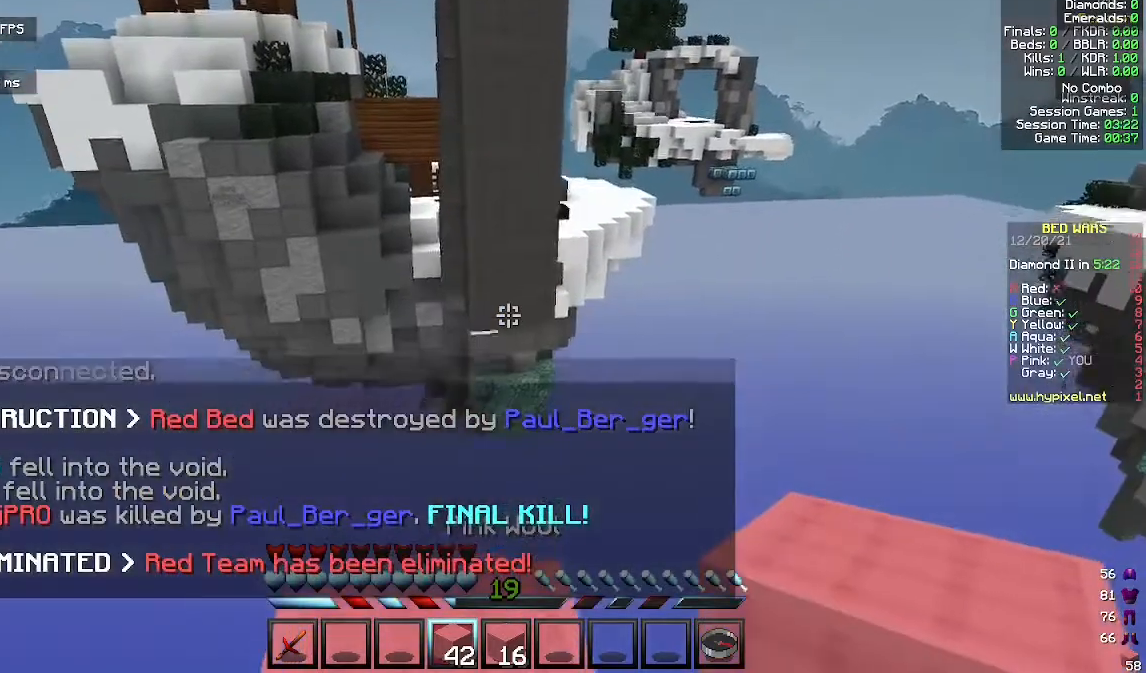
{"keys": ["w"], "mouse": ["right"], "events": [[400, "mouse_right", "down"]]}
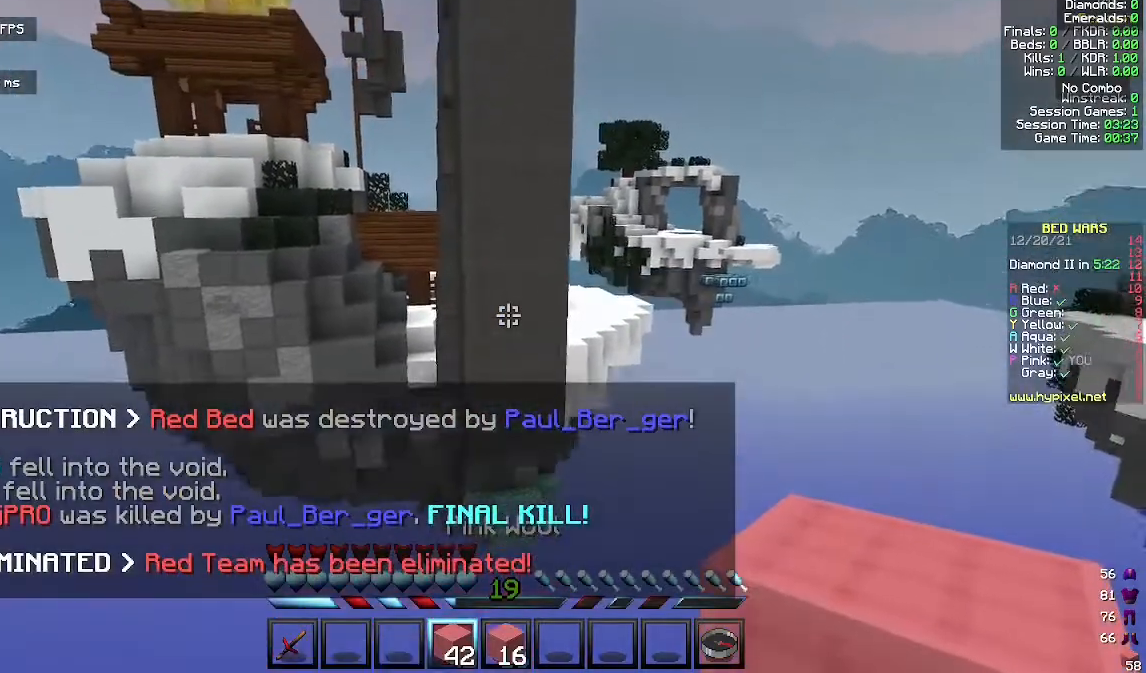
{"keys": ["w"], "mouse": ["right"], "events": []}
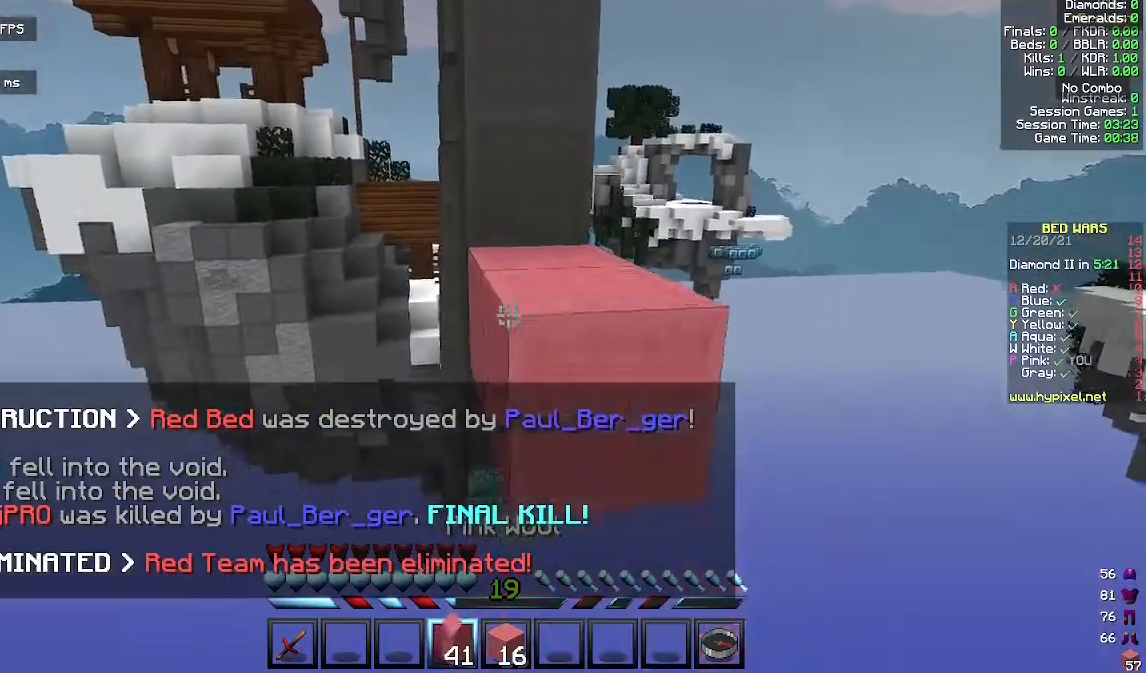
{"keys": ["s"], "mouse": ["right"], "events": [[33, "w", "up"], [133, "s", "down"], [233, "mouse_right", "up"], [467, "mouse_right", "down"]]}
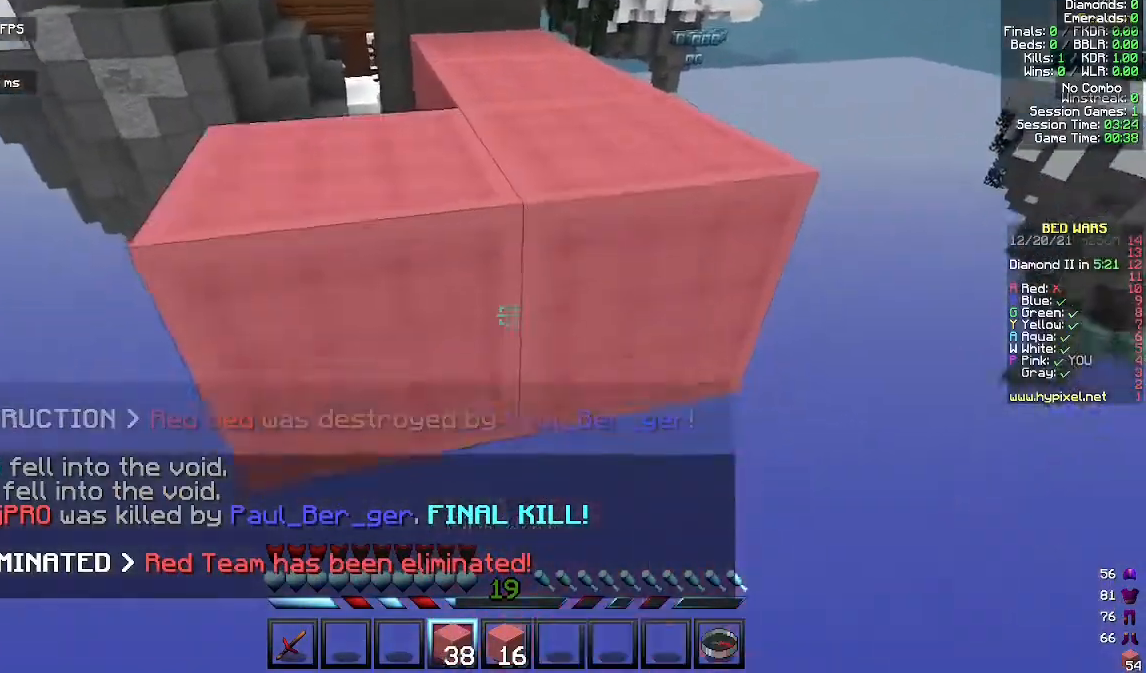
{"keys": ["s"], "mouse": [], "events": [[100, "mouse_right", "up"], [300, "mouse_right", "down"], [367, "mouse_right", "up"]]}
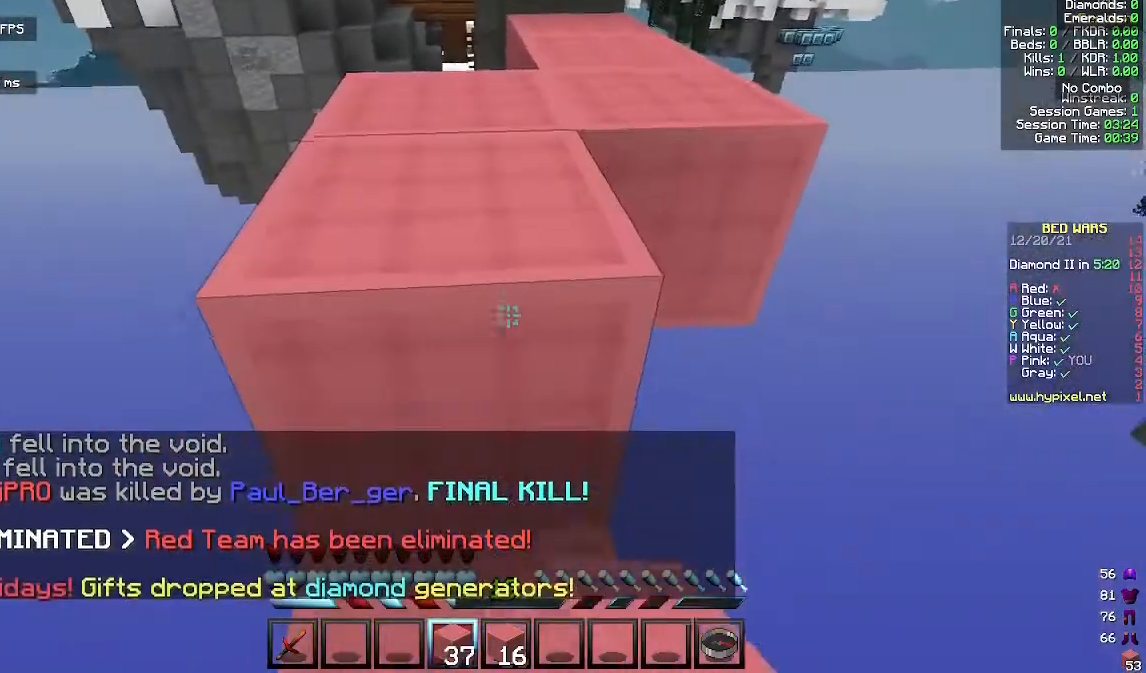
{"keys": ["space", "w"], "mouse": [], "events": [[133, "s", "up"], [267, "w", "down"], [433, "space", "down"]]}
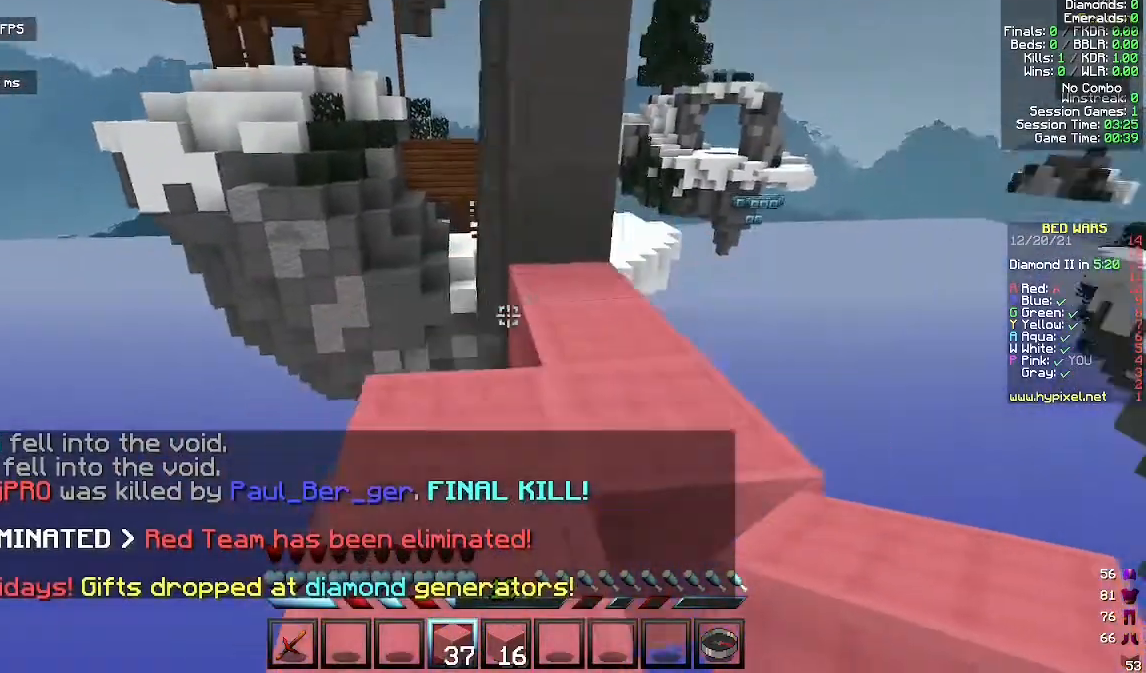
{"keys": [], "mouse": ["right"]}
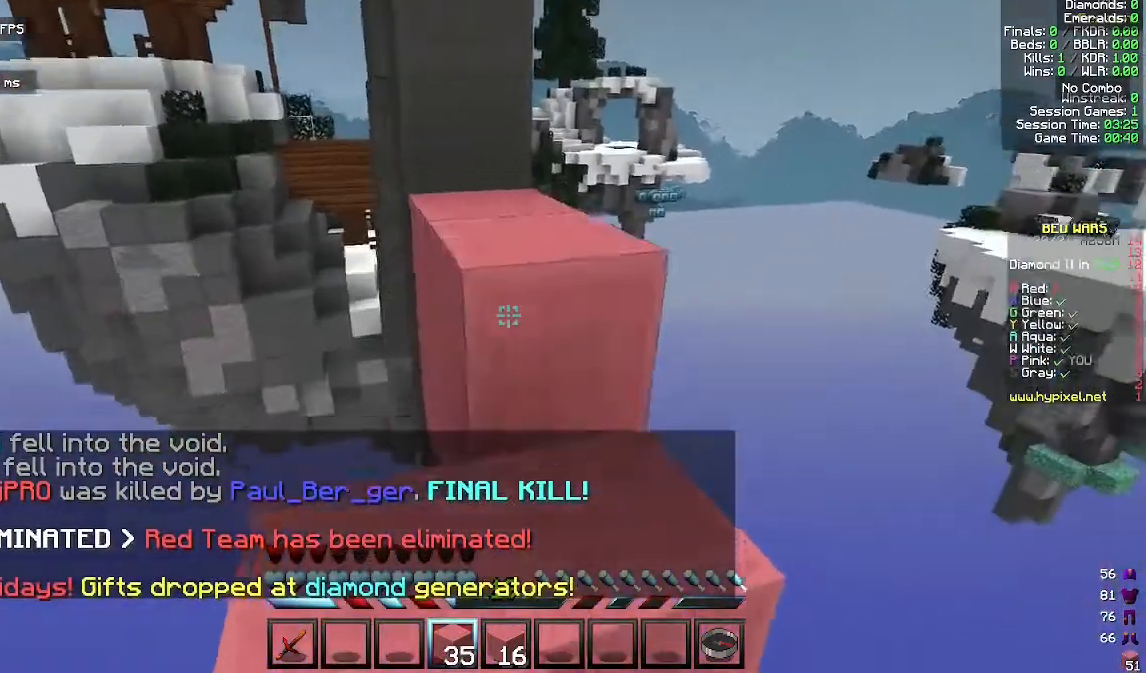
{"keys": [], "mouse": ["right"], "events": [[33, "mouse_right", "up"], [133, "w", "down"], [267, "space", "down"], [433, "space", "up"], [433, "w", "up"], [467, "mouse_right", "down"]]}
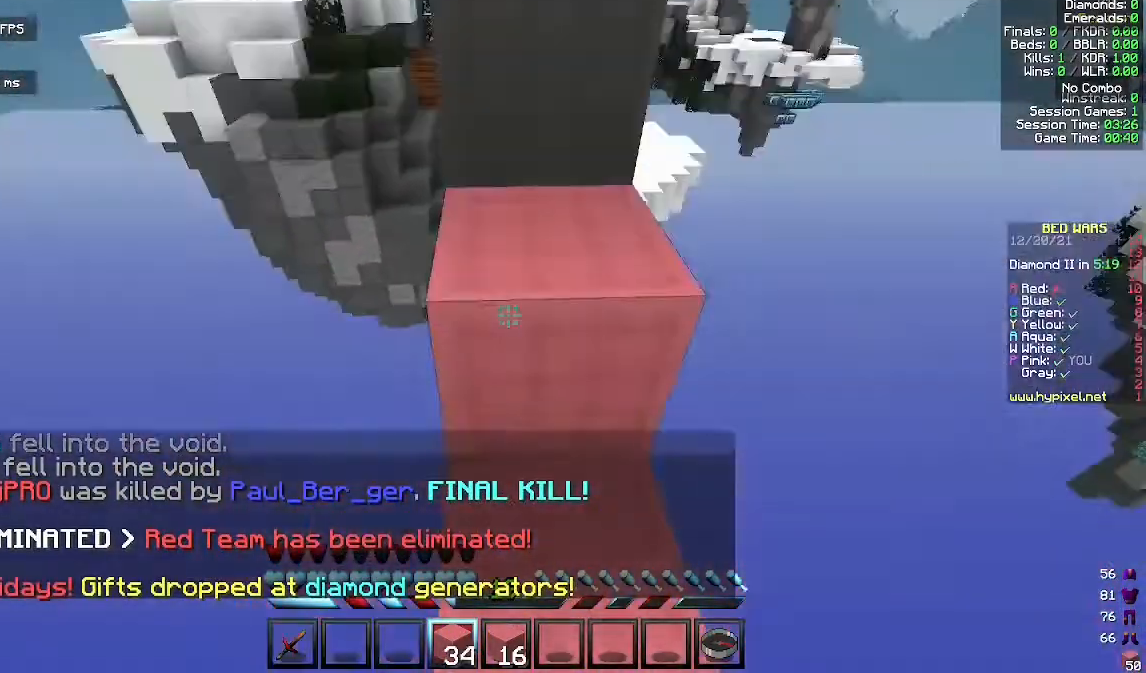
{"keys": ["w"], "mouse": [], "events": [[133, "mouse_right", "up"], [167, "space", "down"], [200, "w", "down"], [467, "space", "up"]]}
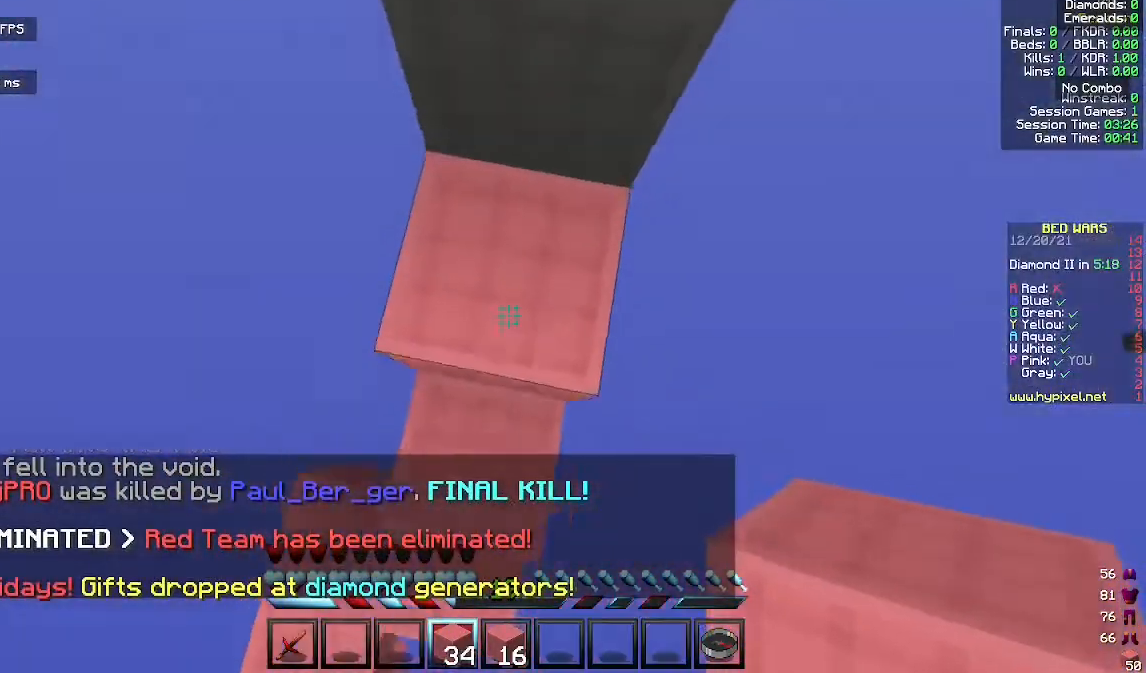
{"keys": ["space"], "mouse": [], "events": [[133, "space", "down"], [167, "w", "up"], [300, "mouse_right", "down"], [300, "space", "up"], [433, "mouse_right", "up"], [467, "space", "down"]]}
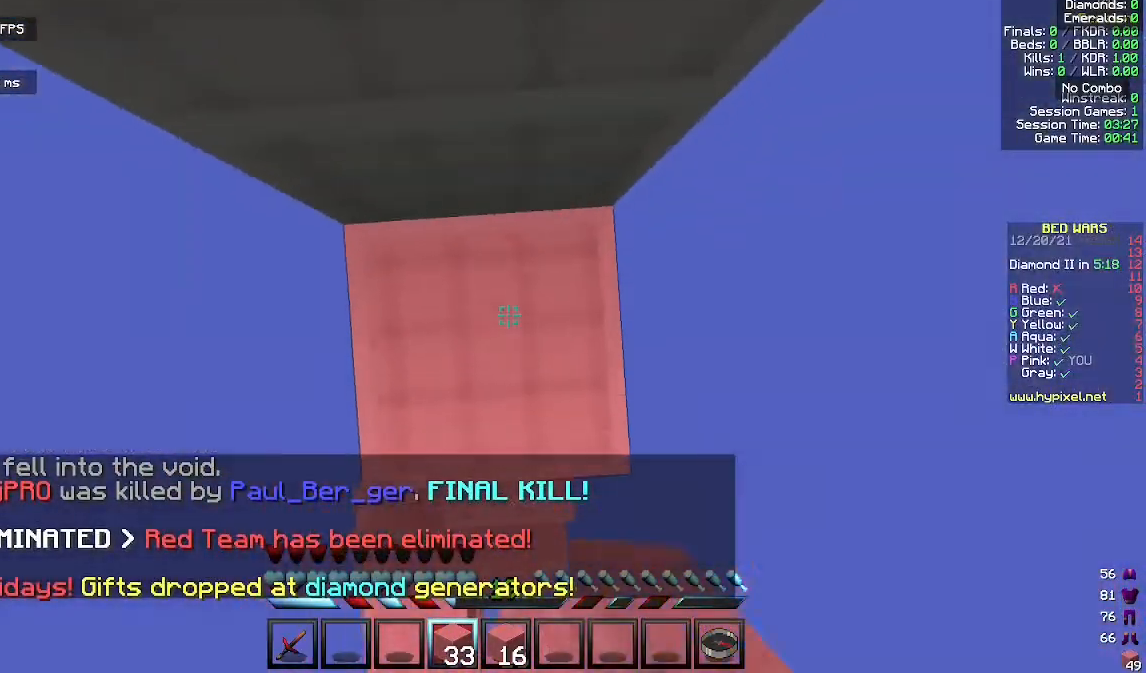
{"keys": [], "mouse": [], "events": [[33, "mouse_right", "down"], [100, "space", "up"], [133, "mouse_right", "up"], [233, "space", "down"], [367, "mouse_right", "down"], [400, "space", "up"], [467, "mouse_right", "up"]]}
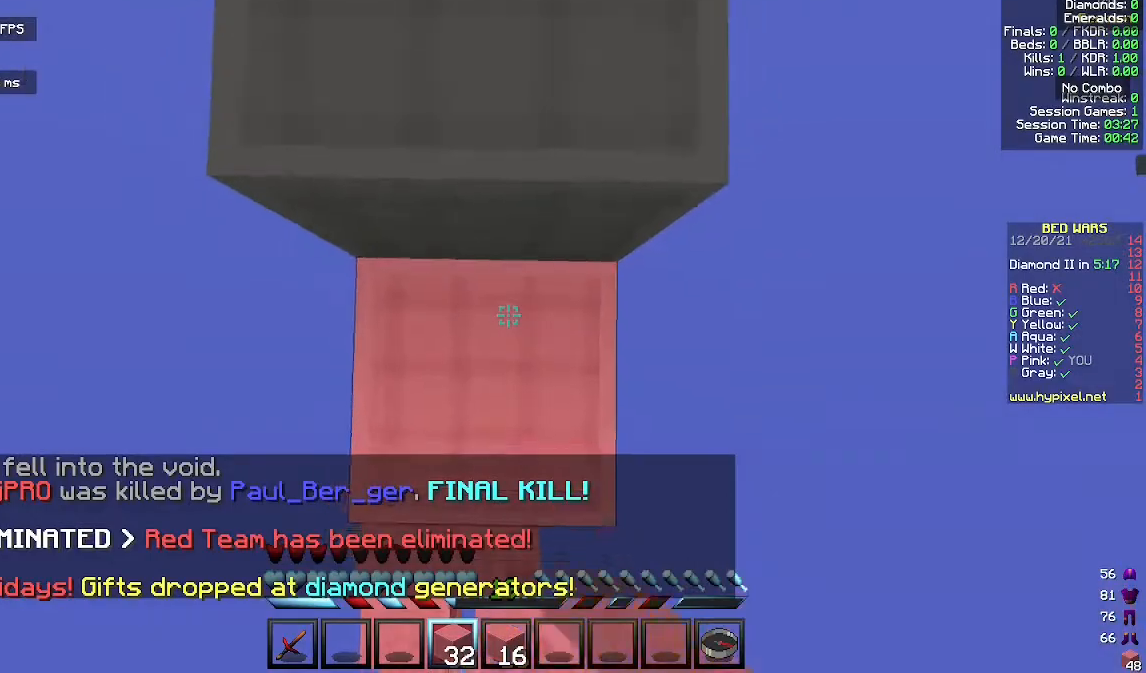
{"keys": ["w"], "mouse": [], "events": [[33, "space", "down"], [233, "space", "up"], [300, "w", "down"]]}
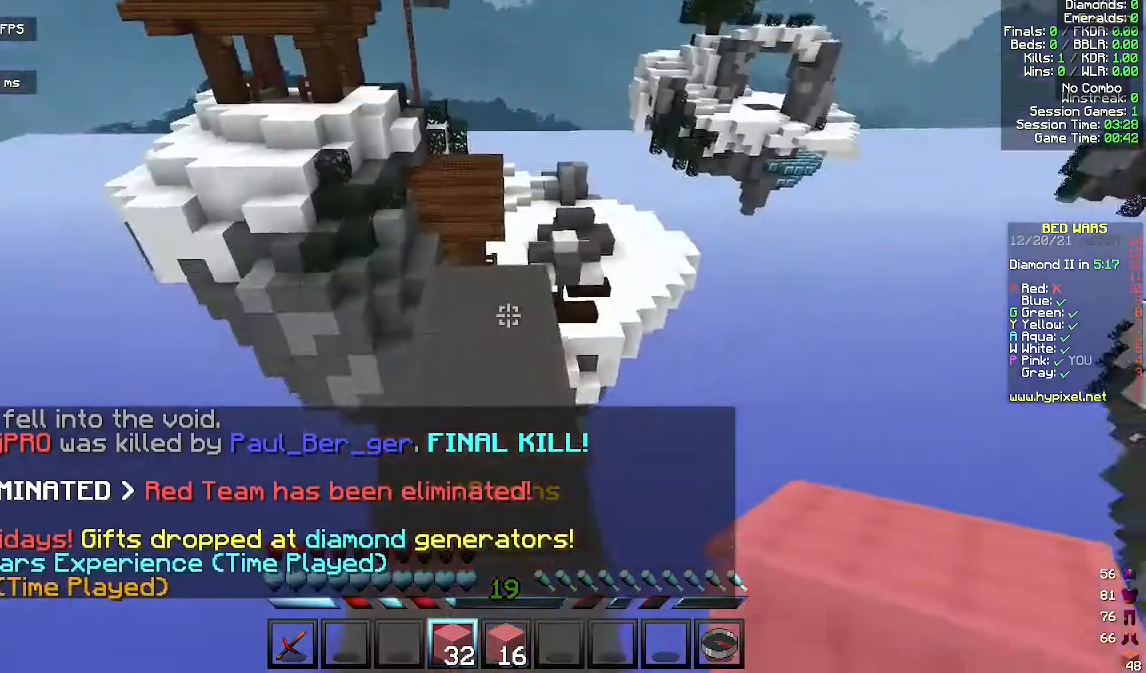
{"keys": ["w"], "mouse": [], "events": []}
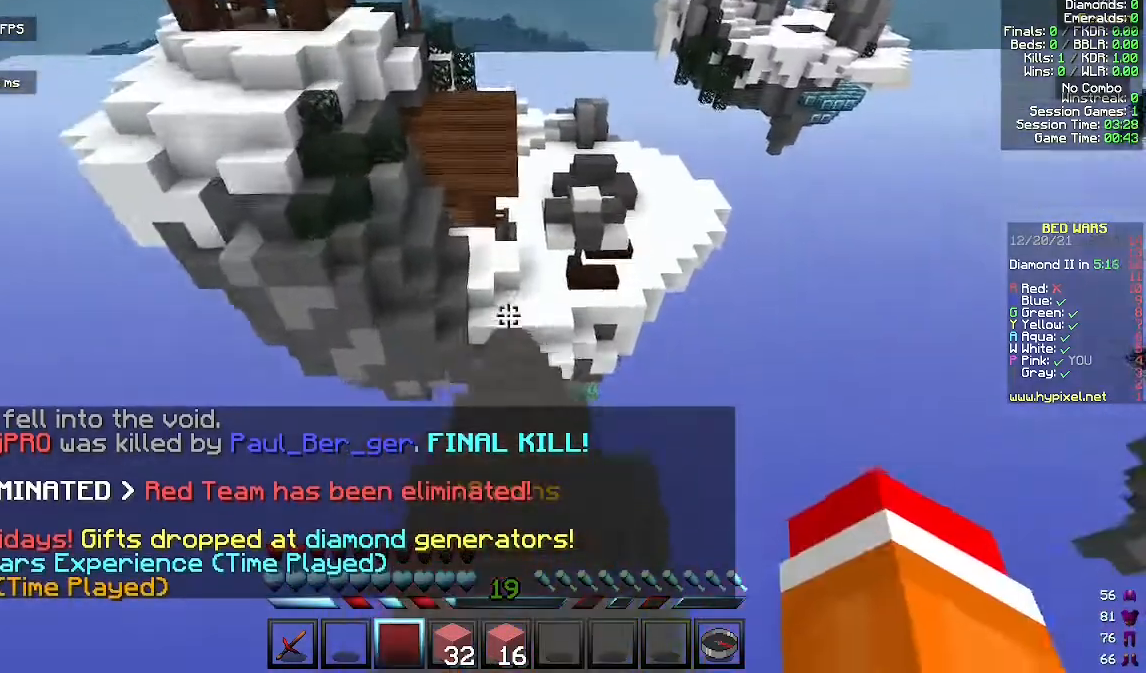
{"keys": ["w"], "mouse": [], "events": []}
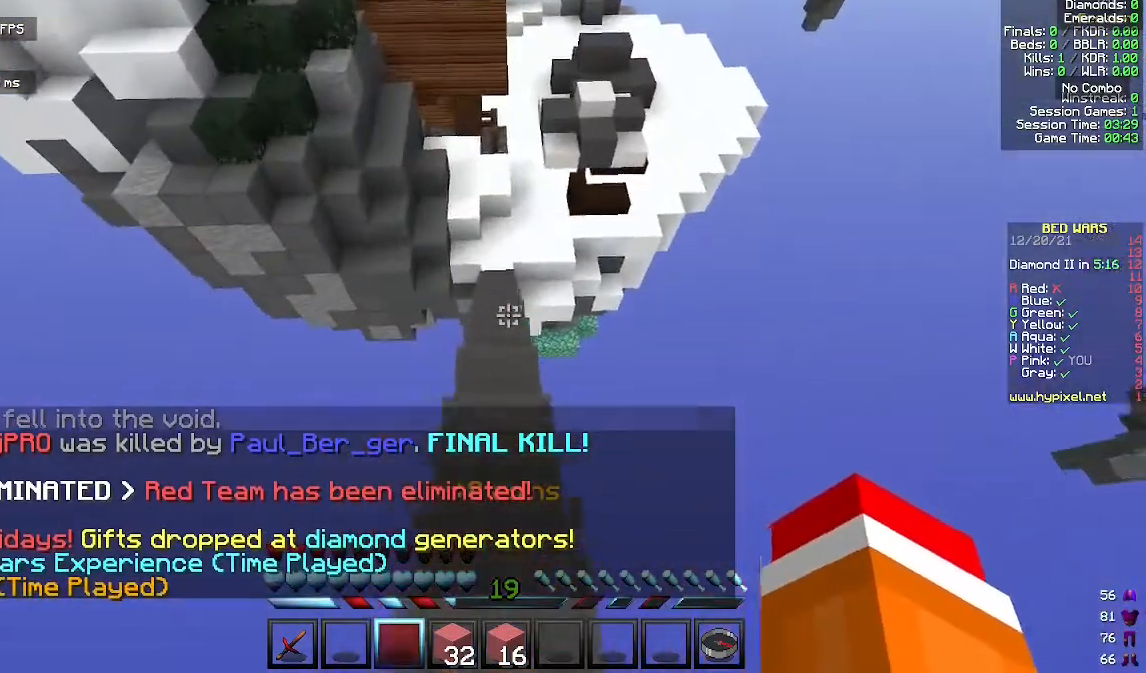
{"keys": ["w"], "mouse": [], "events": []}